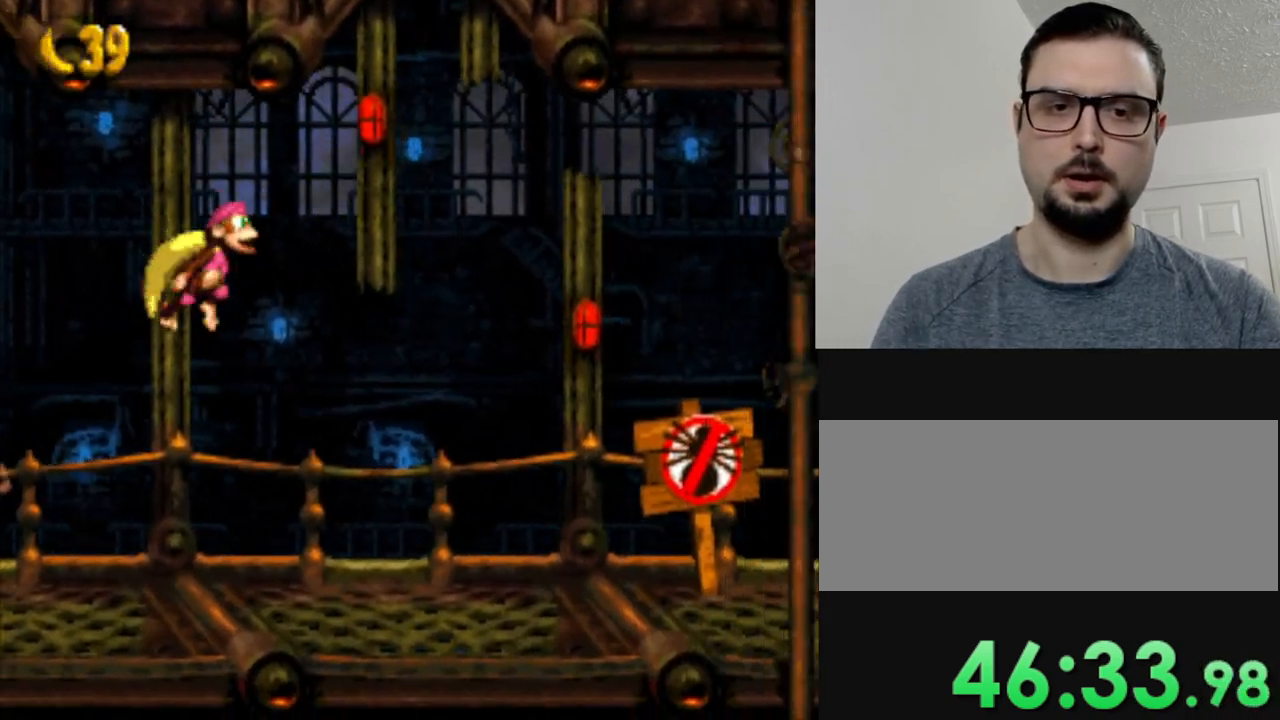
Gameplay with a controller (Nintendo layout); each line is a JSON object with the inputs held at the frame after it. "events" lists button and stick changes between this image and that frame as [ms after this image, input, new state], when the widget could be followed in between. Not read: L3 R3.
{"buttons": ["Y", "DPAD_RIGHT"], "events": []}
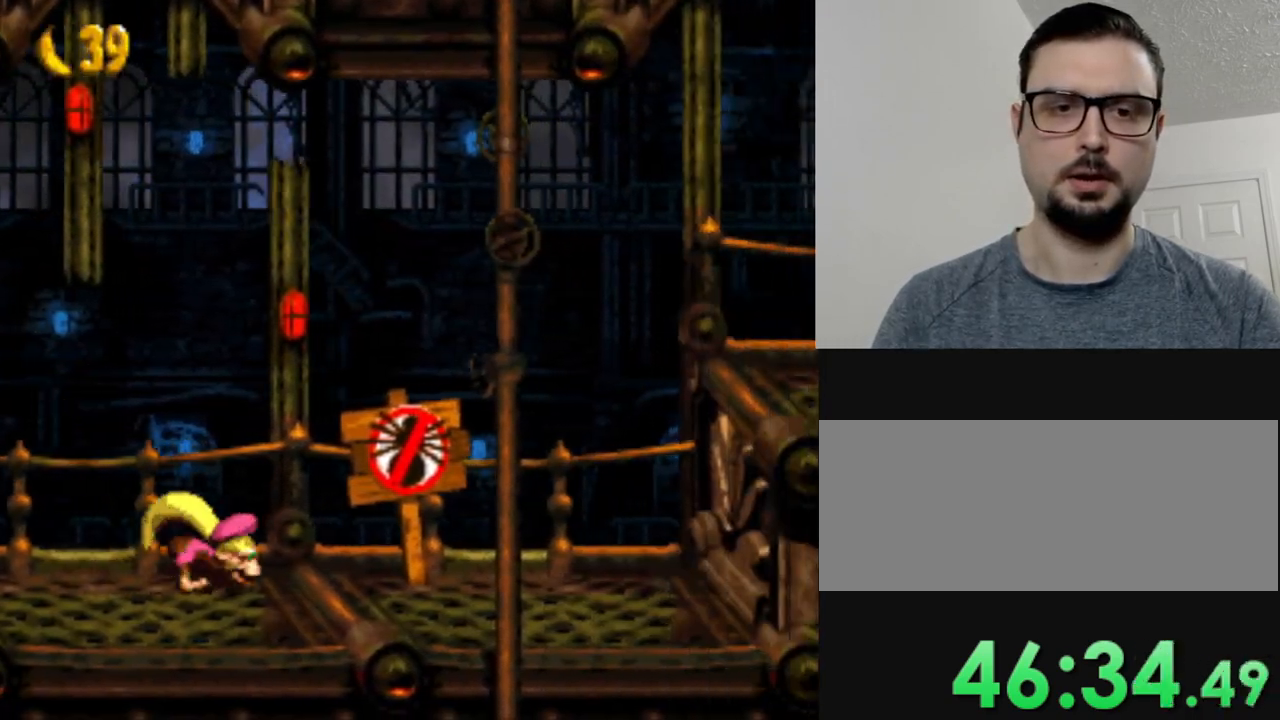
{"buttons": ["B", "Y", "DPAD_RIGHT"], "events": [[500, "B", "down"]]}
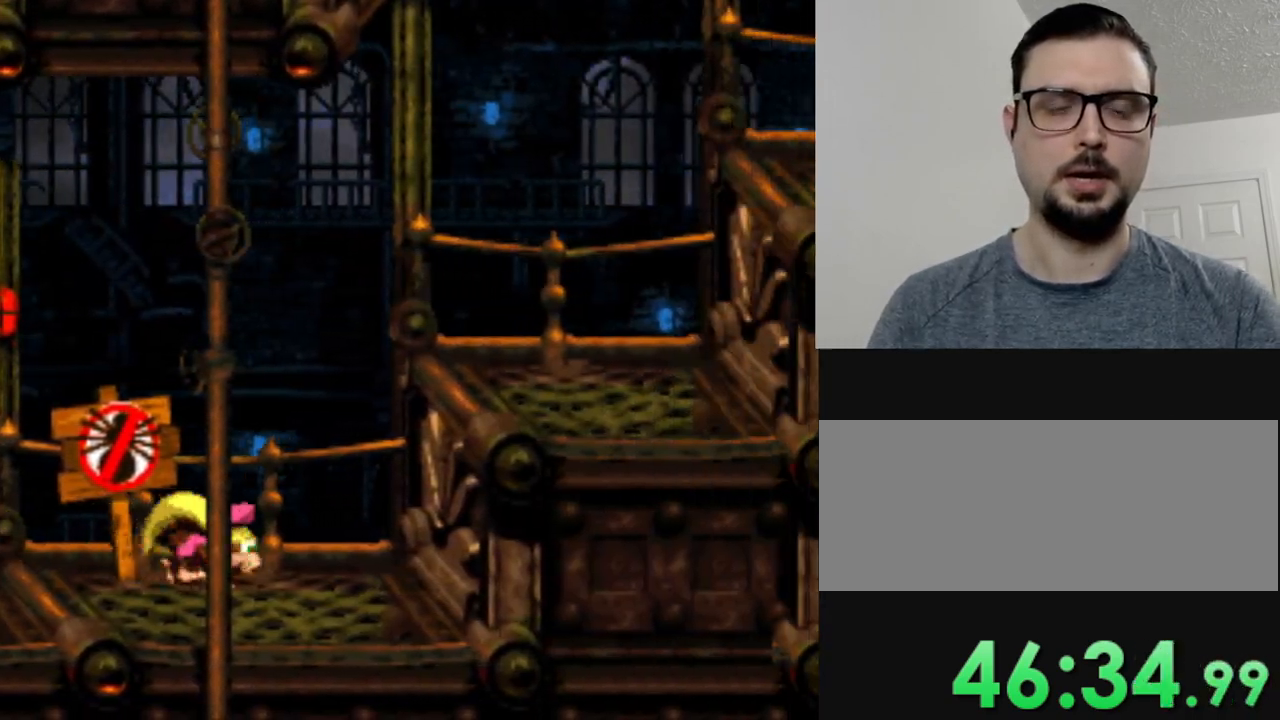
{"buttons": ["Y", "DPAD_RIGHT"], "events": [[284, "B", "up"]]}
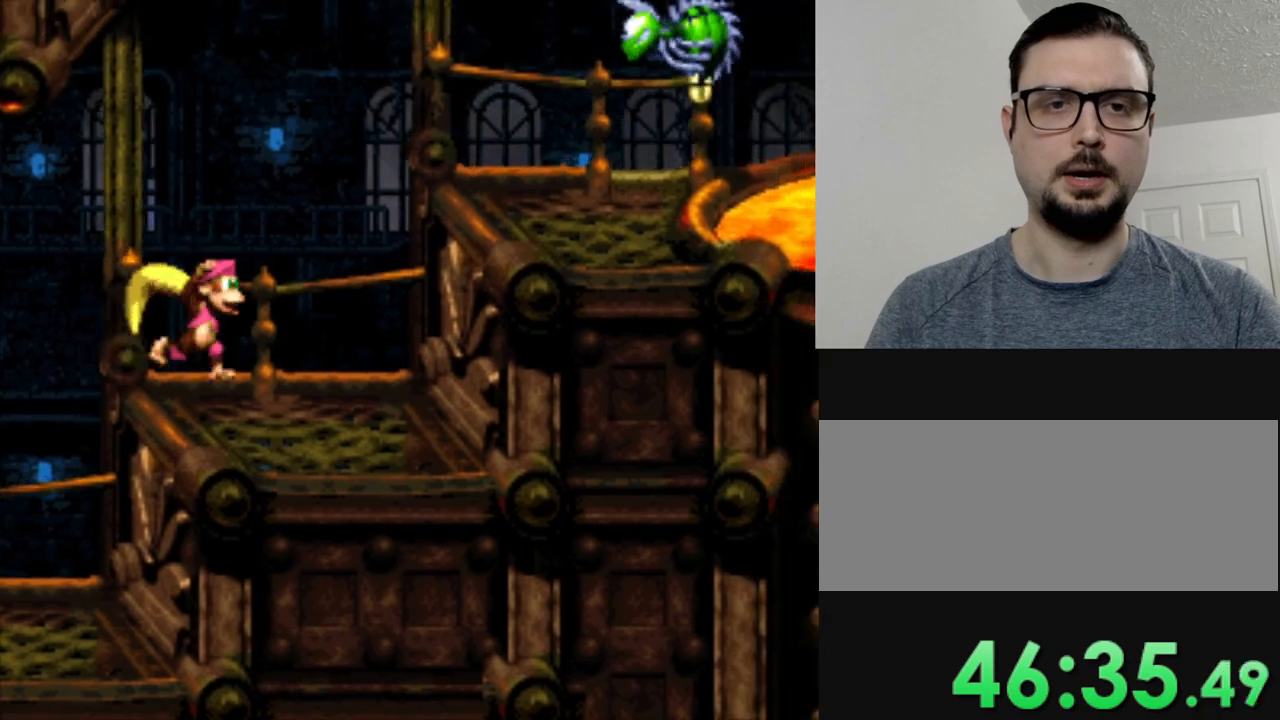
{"buttons": ["Y"], "events": [[167, "B", "down"], [367, "DPAD_RIGHT", "up"], [384, "B", "up"]]}
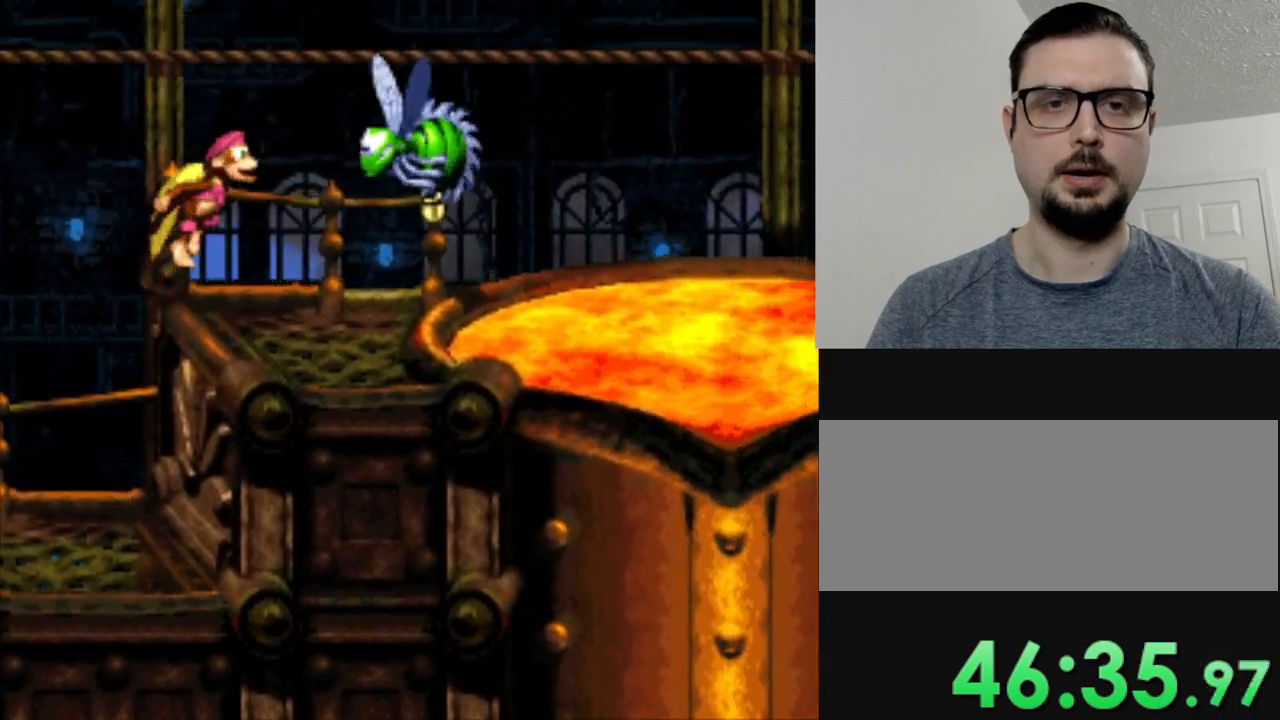
{"buttons": ["Y", "DPAD_LEFT"], "events": [[217, "B", "down"], [301, "DPAD_LEFT", "down"], [484, "B", "up"]]}
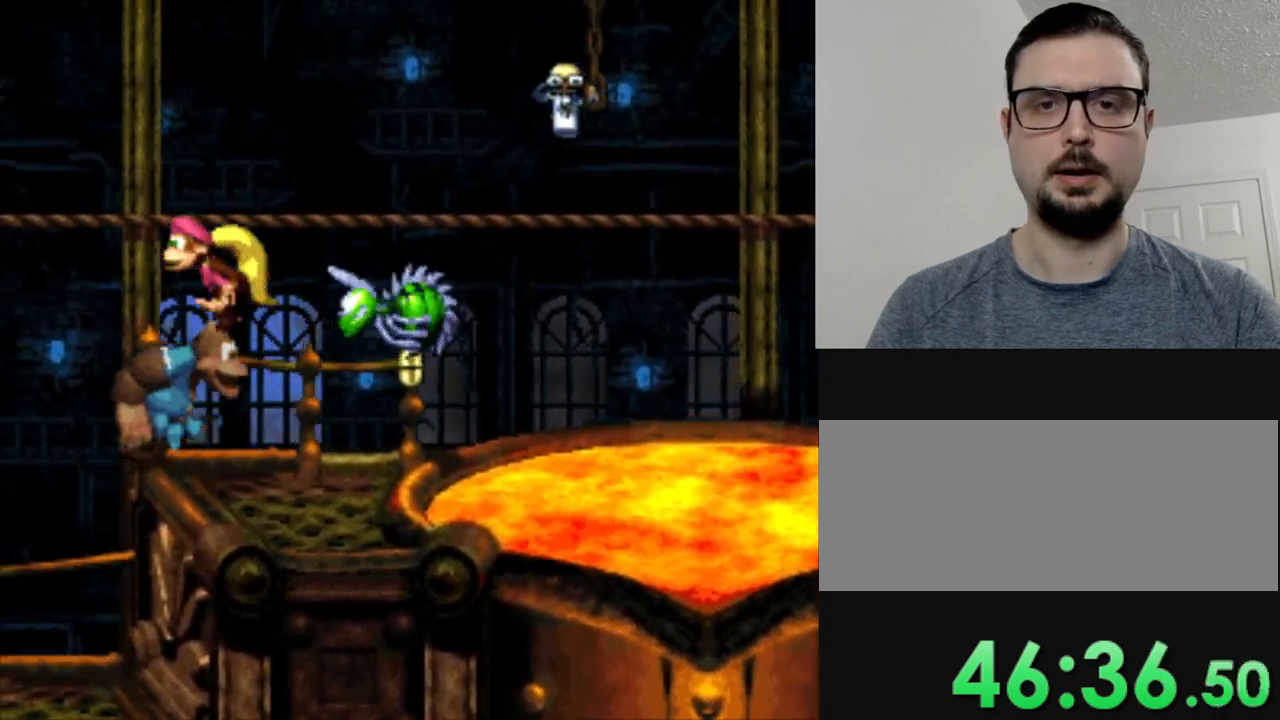
{"buttons": ["Y"], "events": [[117, "DPAD_LEFT", "up"], [200, "DPAD_RIGHT", "down"], [267, "DPAD_RIGHT", "up"]]}
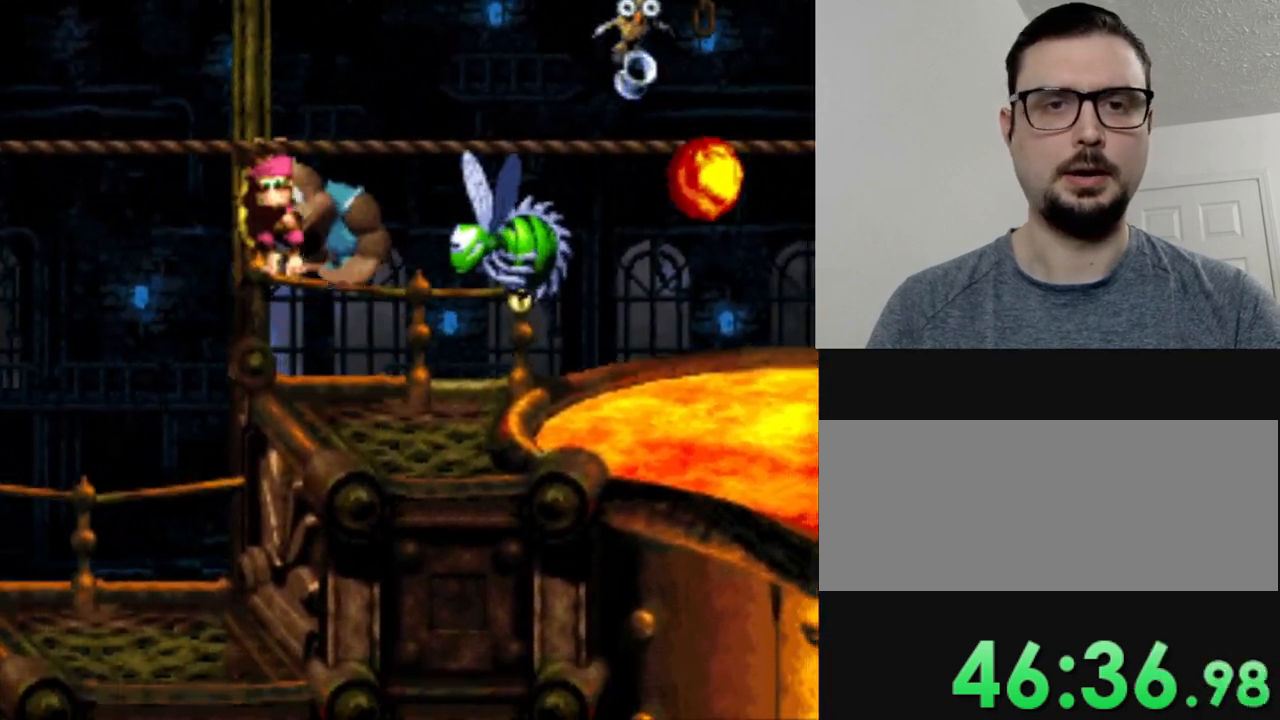
{"buttons": ["B", "Y", "DPAD_RIGHT"], "events": [[201, "DPAD_RIGHT", "down"], [301, "B", "down"]]}
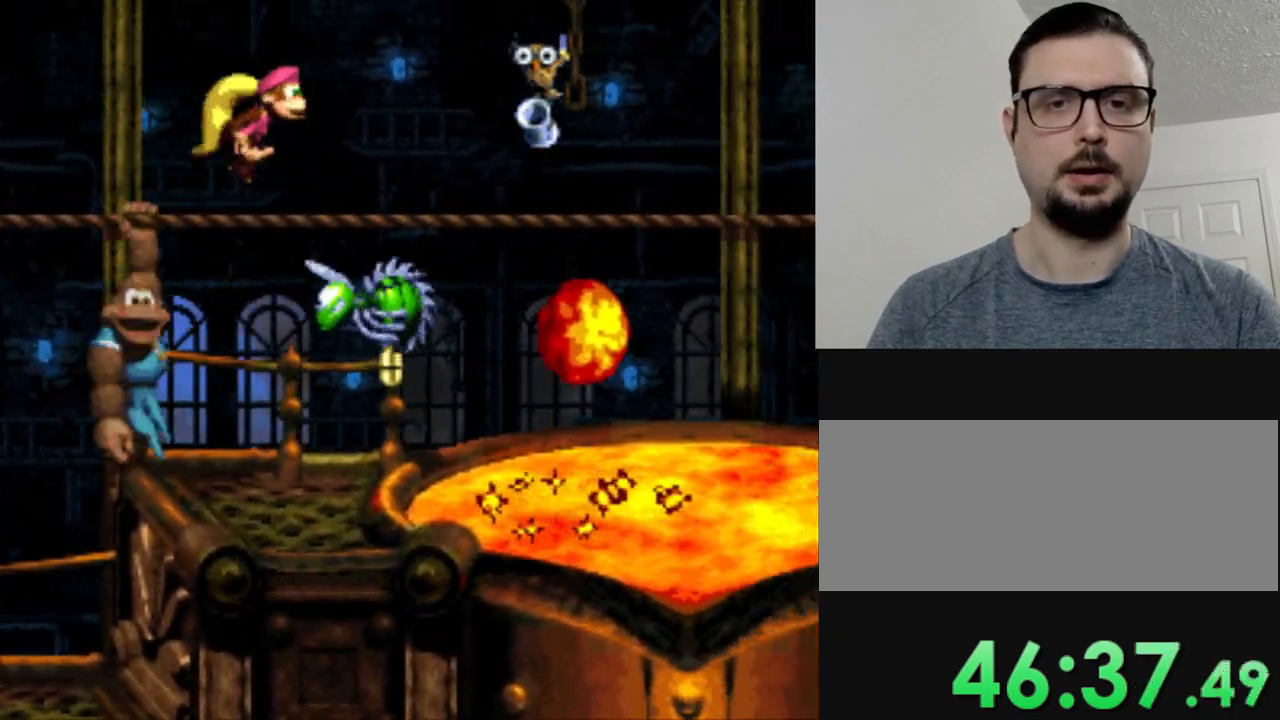
{"buttons": ["Y", "DPAD_RIGHT"], "events": [[334, "B", "up"]]}